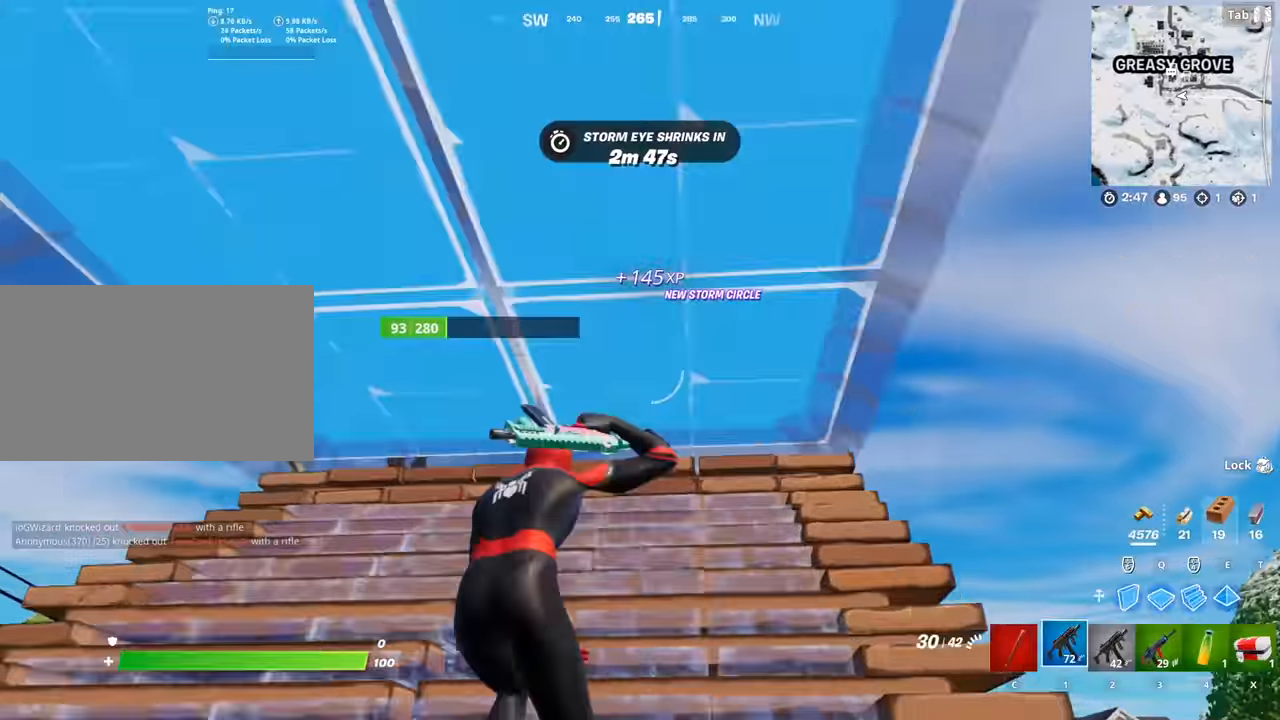
Gameplay with keyboard and mouse; each line is a JSON object with the keys and mouse buttons held at the frame after it. "events" lists presses ("down") and releases ("up") of "1", "2", "3", "4", "5", "a", "alt", "c", "caps_lock", "ctrl", "d", "e", "f", "g", "q", "r", "s", "shift", "space", "t", "tab", "v", "w", "x", "z", "mouse_left", "mouse_wheel" and "mouse_right" between this image and that frame as [ms after this image, input, new state], when the widget could be followed in between. "mouse_left", "mouse_wheel", "mouse_right" = the "left", "wheel", "right" buttons of the "mouse" list. No other keys are recorded. "wheel" means that the mouse wheel is clicked or scrolled. "mouse_move" is the direction in which the mouse moves at that frame (one of eight, or "still"), when it could be read.
{"keys": ["1", "d", "w"], "mouse": [], "mouse_move": "still", "events": [[33, "1", "up"], [33, "f", "down"], [67, "mouse_left", "down"], [117, "f", "up"], [117, "mouse_left", "up"], [217, "e", "down"], [267, "mouse_left", "down"], [300, "e", "up"], [350, "d", "down"], [350, "mouse_left", "up"], [400, "1", "down"]]}
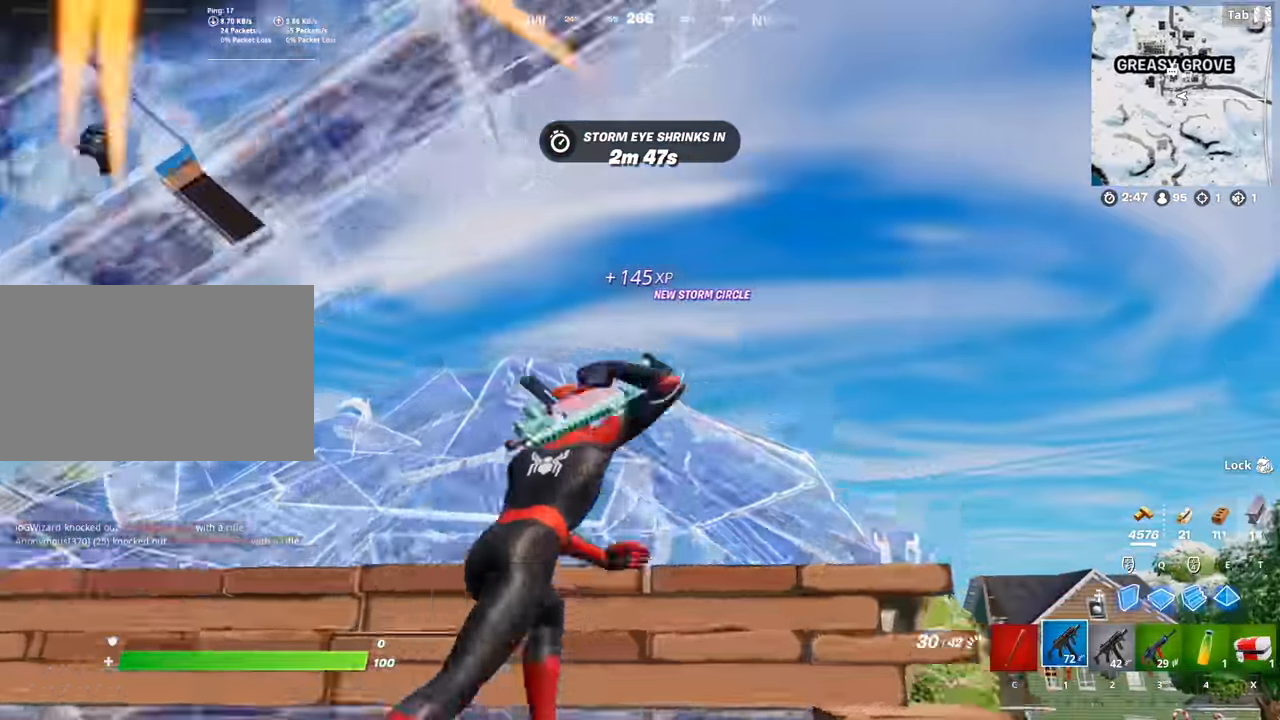
{"keys": ["d", "space"], "mouse": [], "mouse_move": "still", "events": [[84, "1", "up"], [184, "space", "down"], [234, "w", "up"]]}
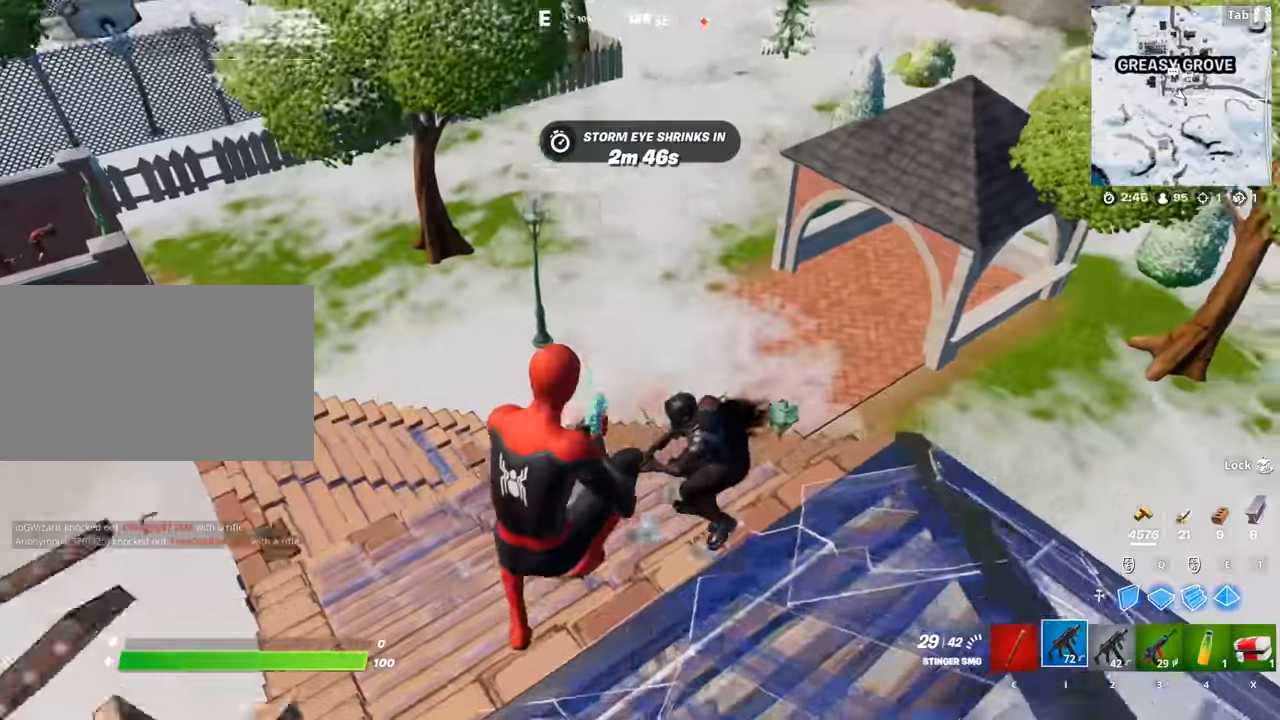
{"keys": ["d"], "mouse": ["left"], "mouse_move": "up-left", "events": [[16, "mouse_left", "down"], [16, "space", "up"]]}
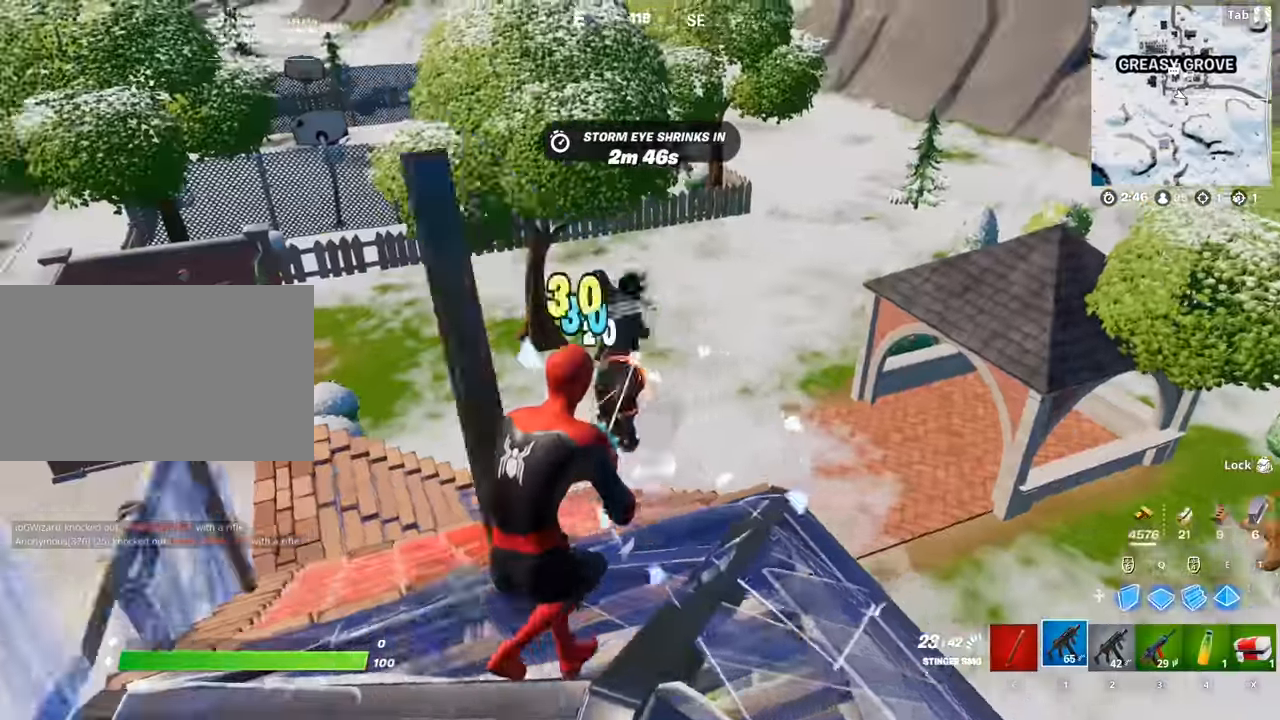
{"keys": ["w"], "mouse": ["left"], "mouse_move": "up", "events": [[67, "s", "down"], [267, "s", "up"], [401, "w", "down"], [501, "d", "up"]]}
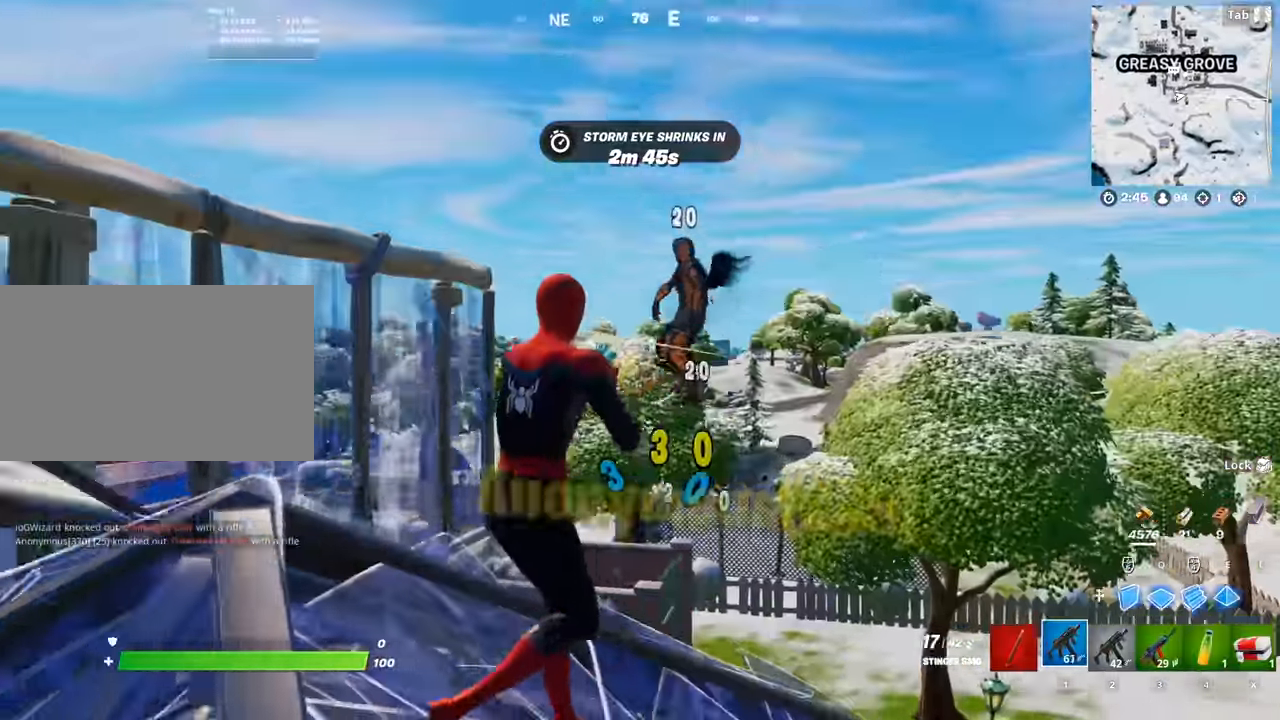
{"keys": ["w"], "mouse": [], "mouse_move": "still", "events": [[133, "d", "down"], [183, "shift", "down"], [233, "d", "up"], [233, "mouse_left", "up"], [367, "shift", "up"]]}
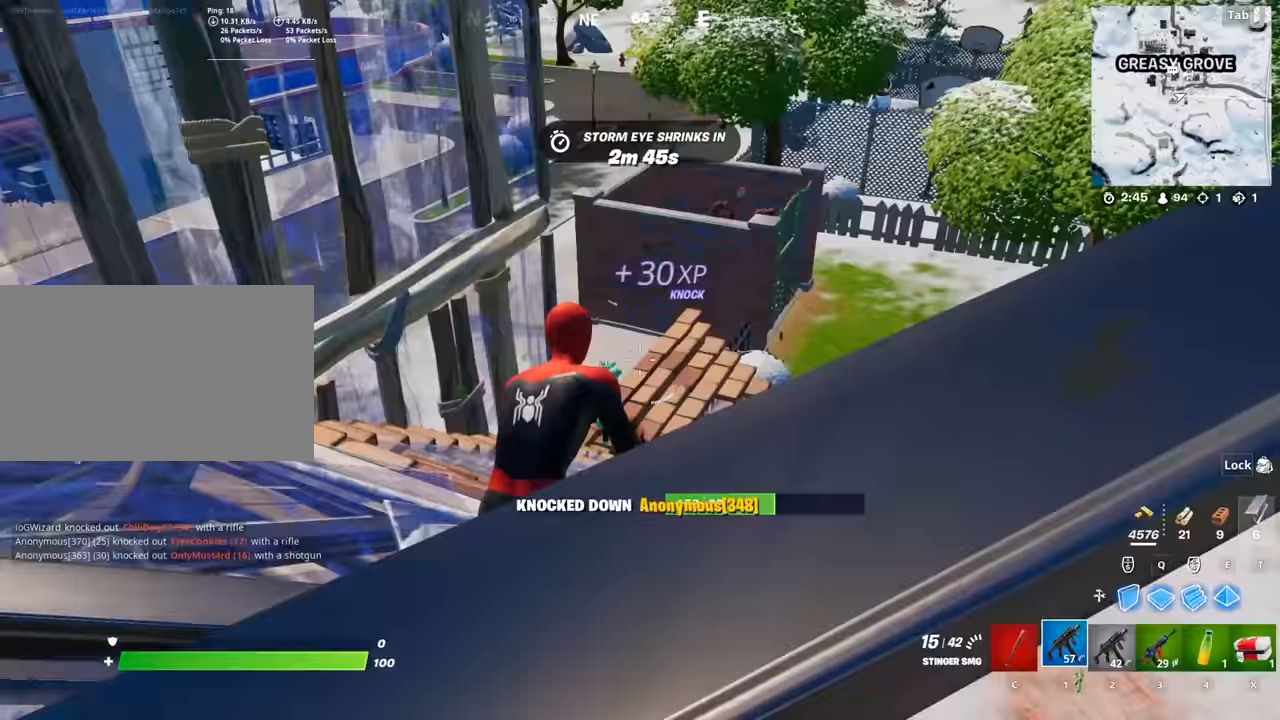
{"keys": ["a", "w"], "mouse": [], "mouse_move": "right", "events": [[300, "a", "down"]]}
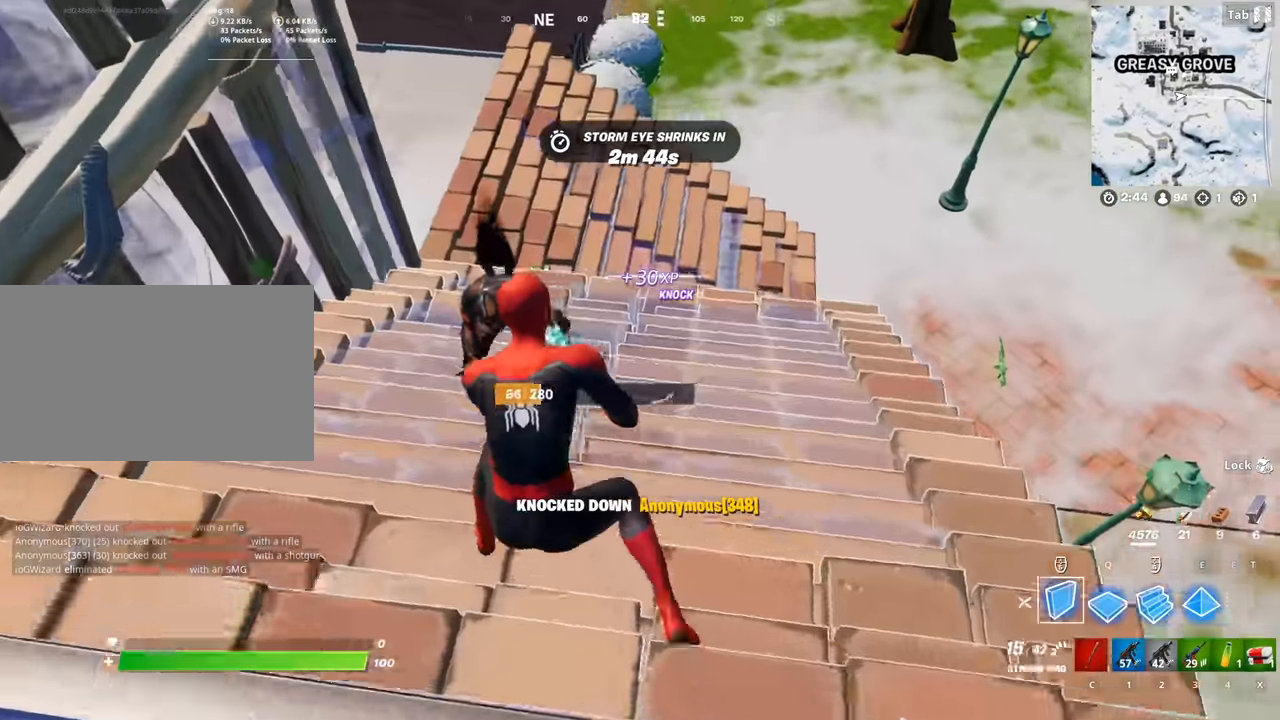
{"keys": ["1"], "mouse": [], "mouse_move": "left", "events": [[67, "mouse_left", "down"], [267, "mouse_left", "up"], [350, "a", "up"], [350, "w", "up"], [451, "1", "down"]]}
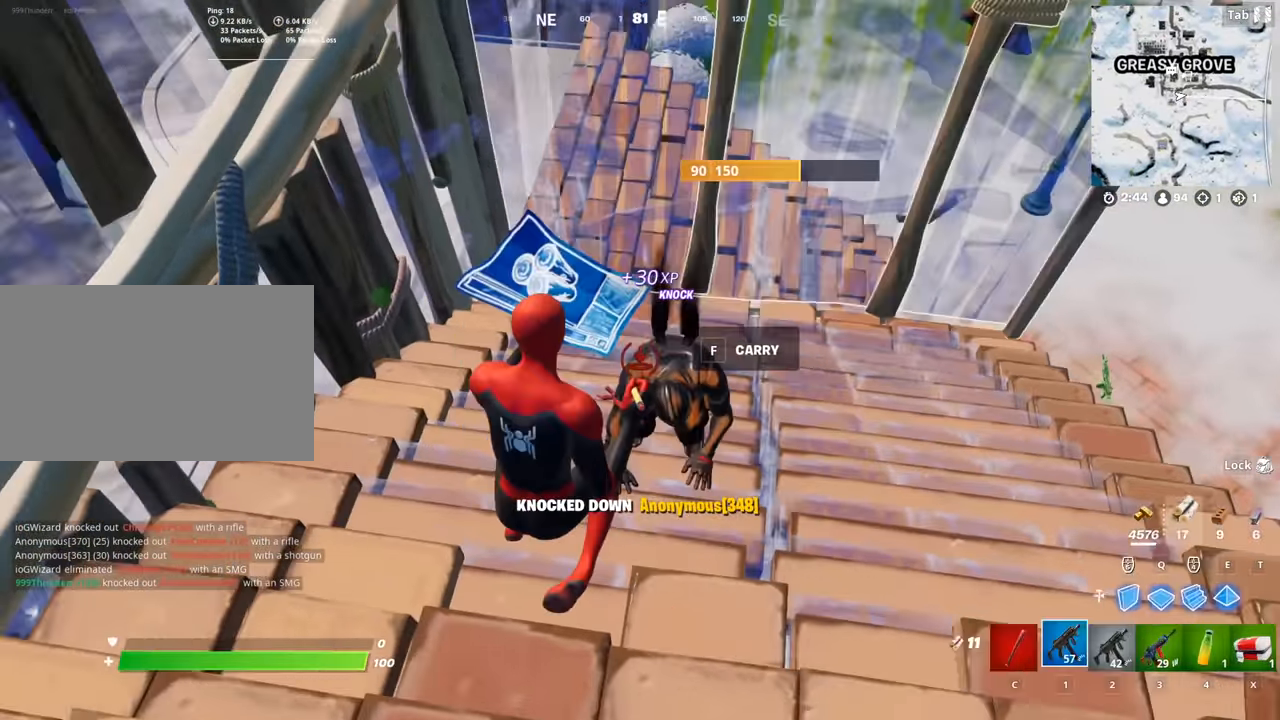
{"keys": [], "mouse": ["left"], "mouse_move": "left", "events": [[50, "1", "up"], [183, "d", "down"], [283, "d", "up"], [417, "mouse_left", "down"]]}
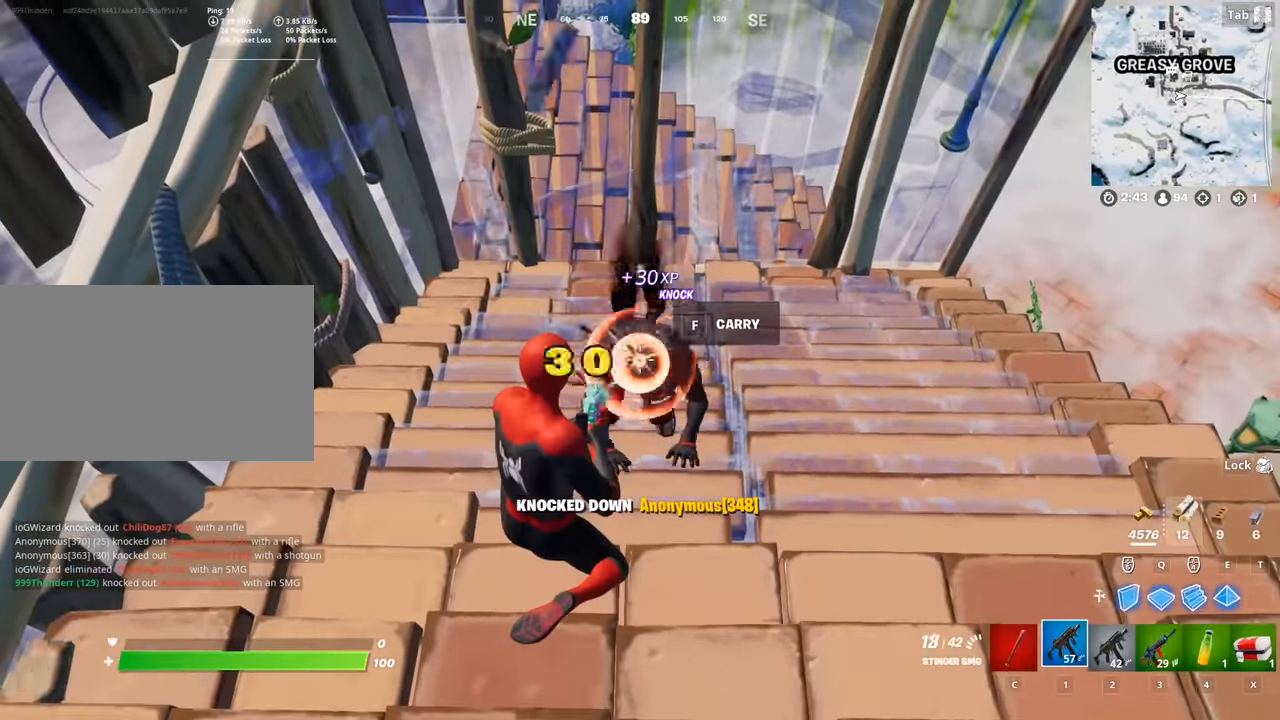
{"keys": ["w"], "mouse": [], "mouse_move": "still", "events": [[250, "w", "down"], [334, "mouse_left", "up"], [334, "r", "down"], [484, "r", "up"]]}
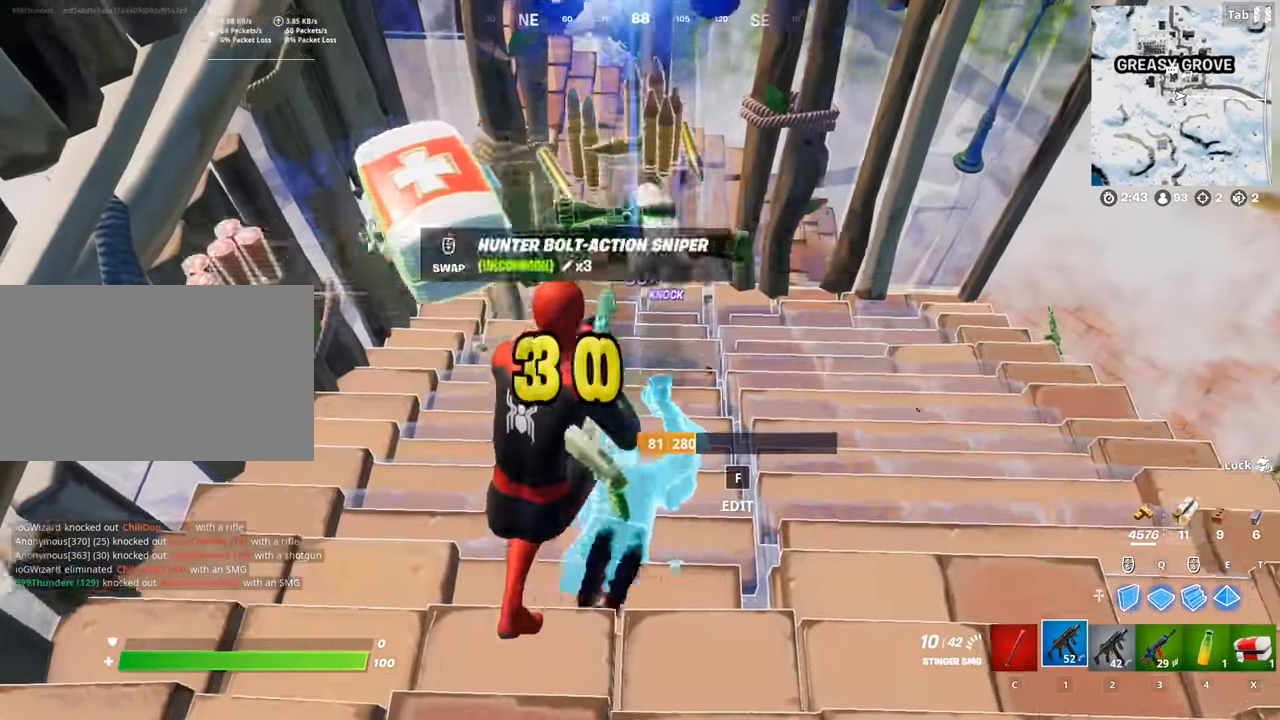
{"keys": ["a", "w"], "mouse": [], "mouse_move": "still", "events": [[267, "a", "down"]]}
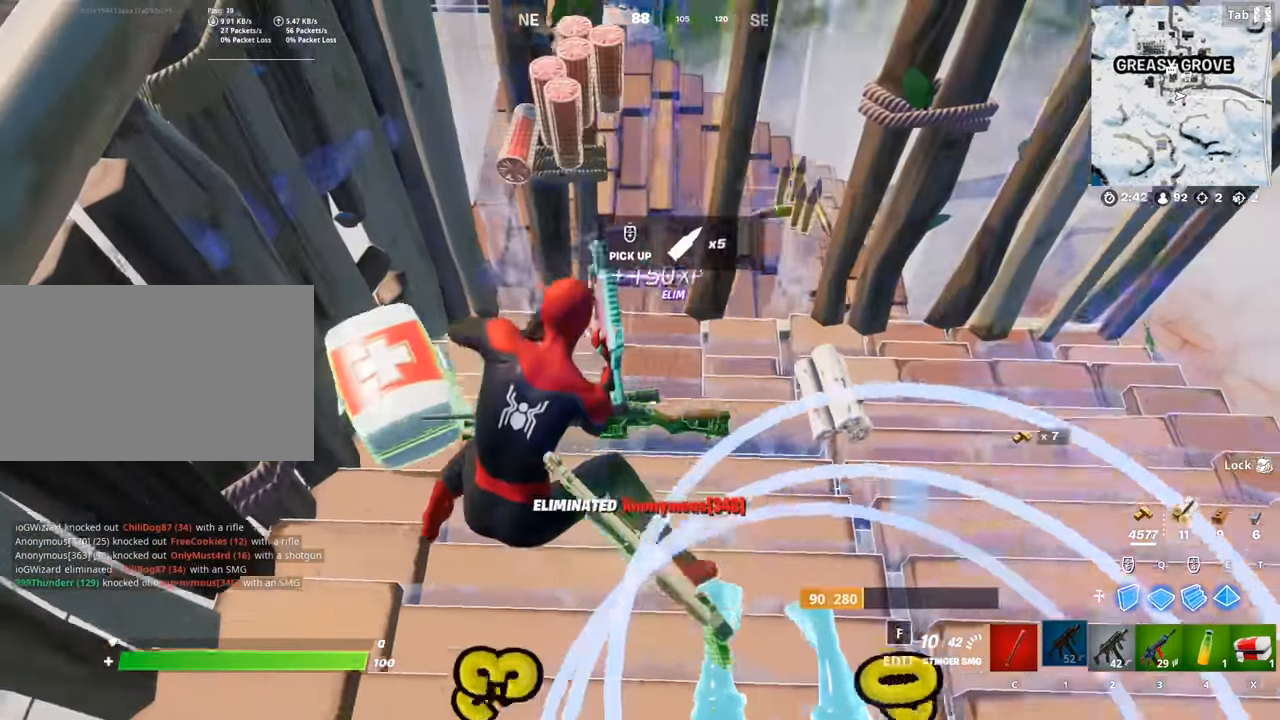
{"keys": ["d", "w"], "mouse": [], "mouse_move": "up-right", "events": [[50, "a", "up"], [50, "space", "down"], [284, "space", "up"], [367, "d", "down"]]}
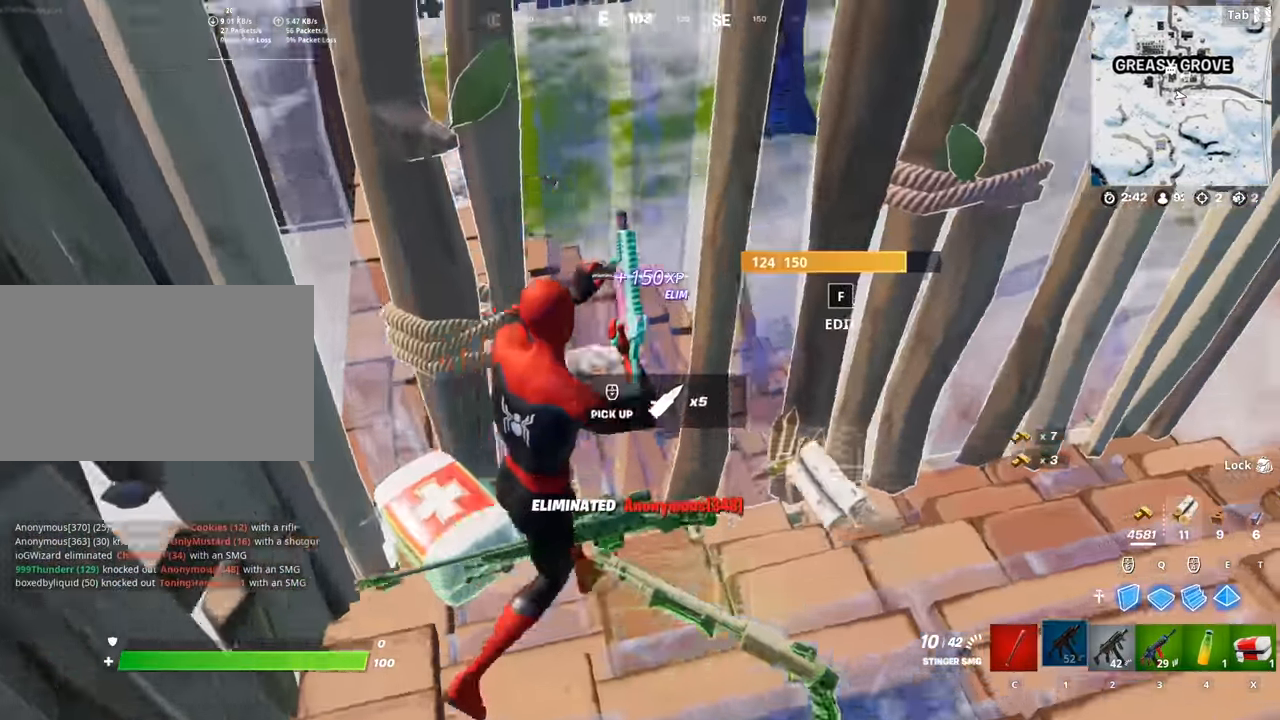
{"keys": ["a", "s"], "mouse": [], "mouse_move": "left", "events": [[200, "shift", "down"], [250, "w", "up"], [383, "shift", "up"], [433, "d", "up"], [433, "s", "down"], [483, "a", "down"]]}
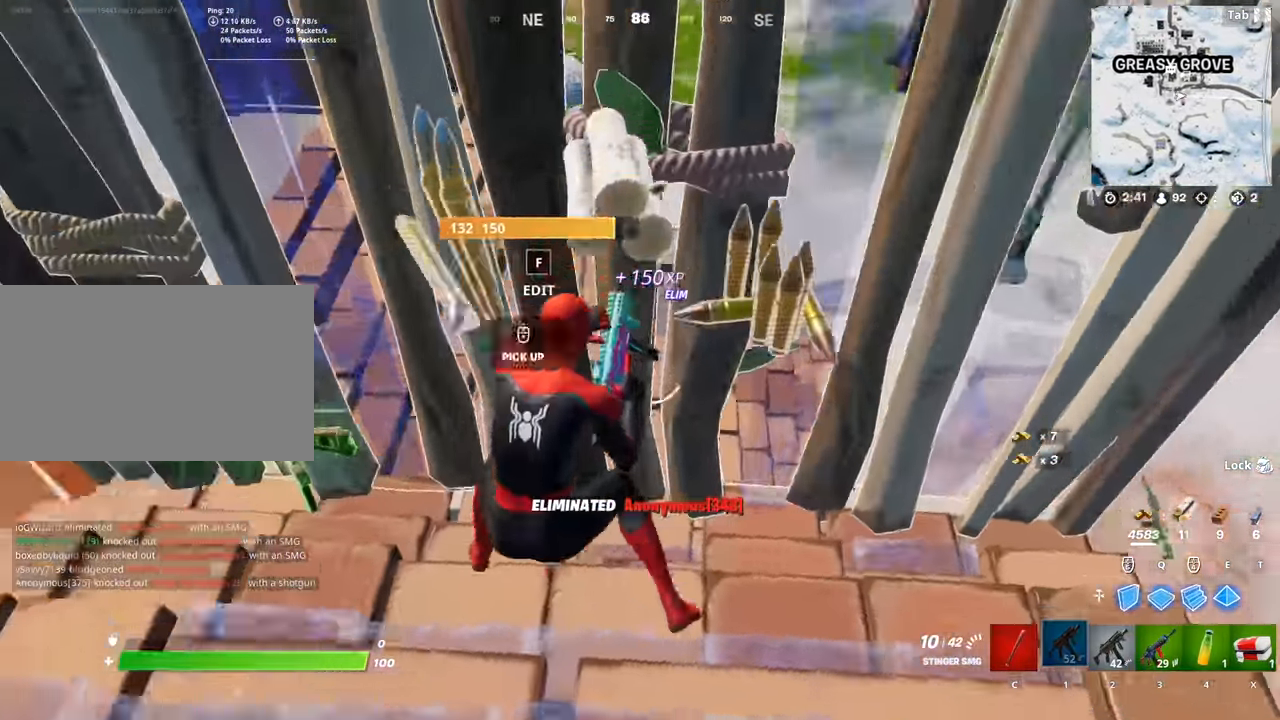
{"keys": ["a", "s"], "mouse": [], "mouse_move": "still", "events": []}
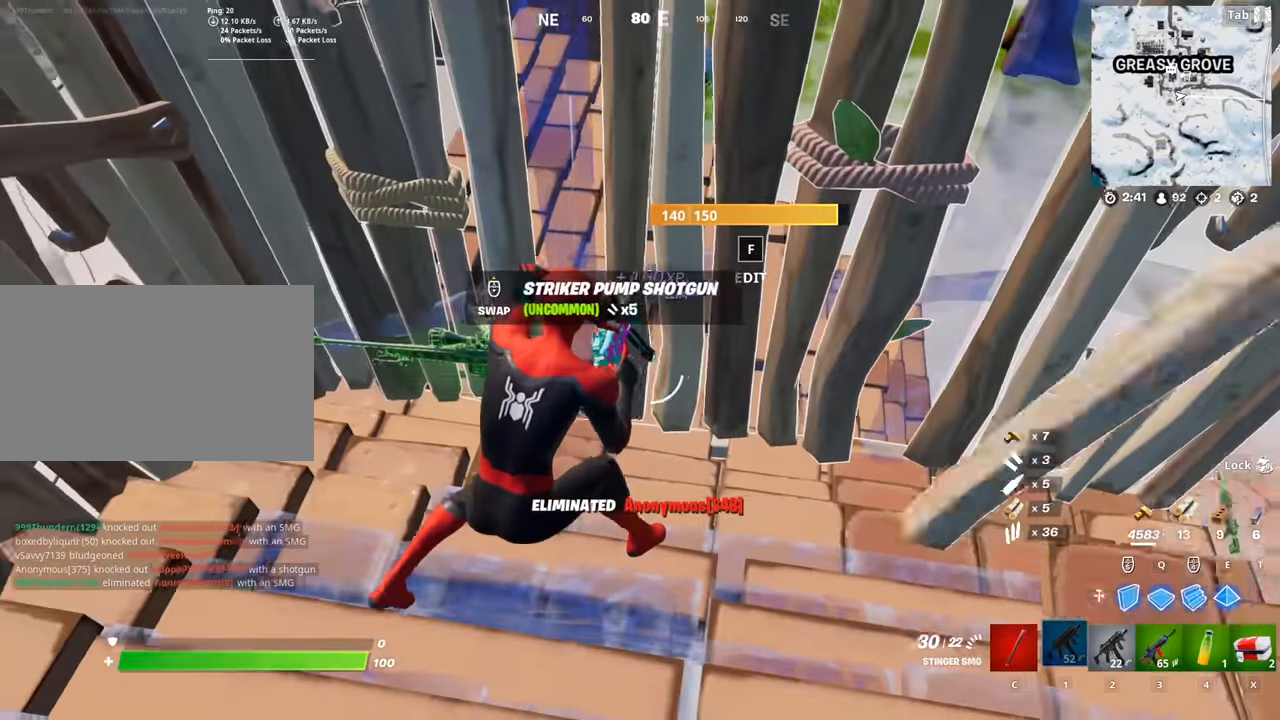
{"keys": [], "mouse": [], "mouse_move": "right", "events": [[334, "a", "up"], [384, "s", "up"]]}
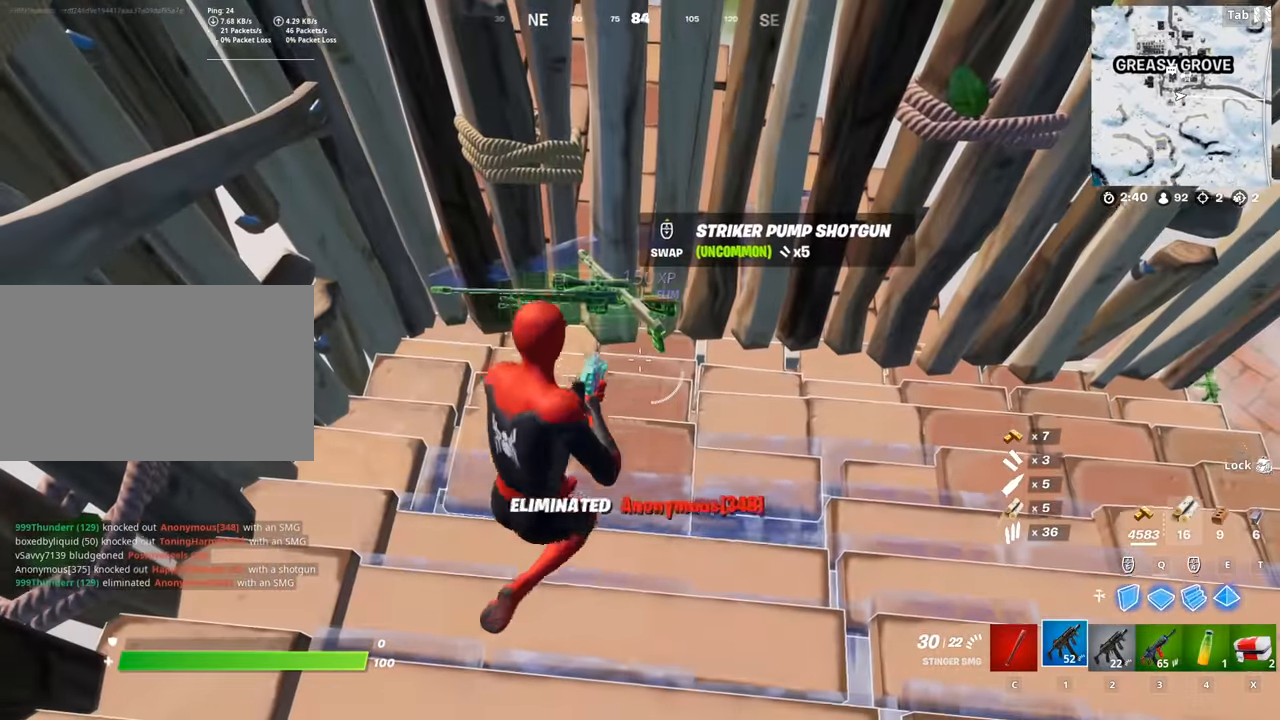
{"keys": ["d"], "mouse": [], "mouse_move": "still", "events": [[216, "d", "down"], [317, "2", "down"], [350, "mouse_wheel", "down"], [400, "2", "up"], [400, "mouse_wheel", "up"]]}
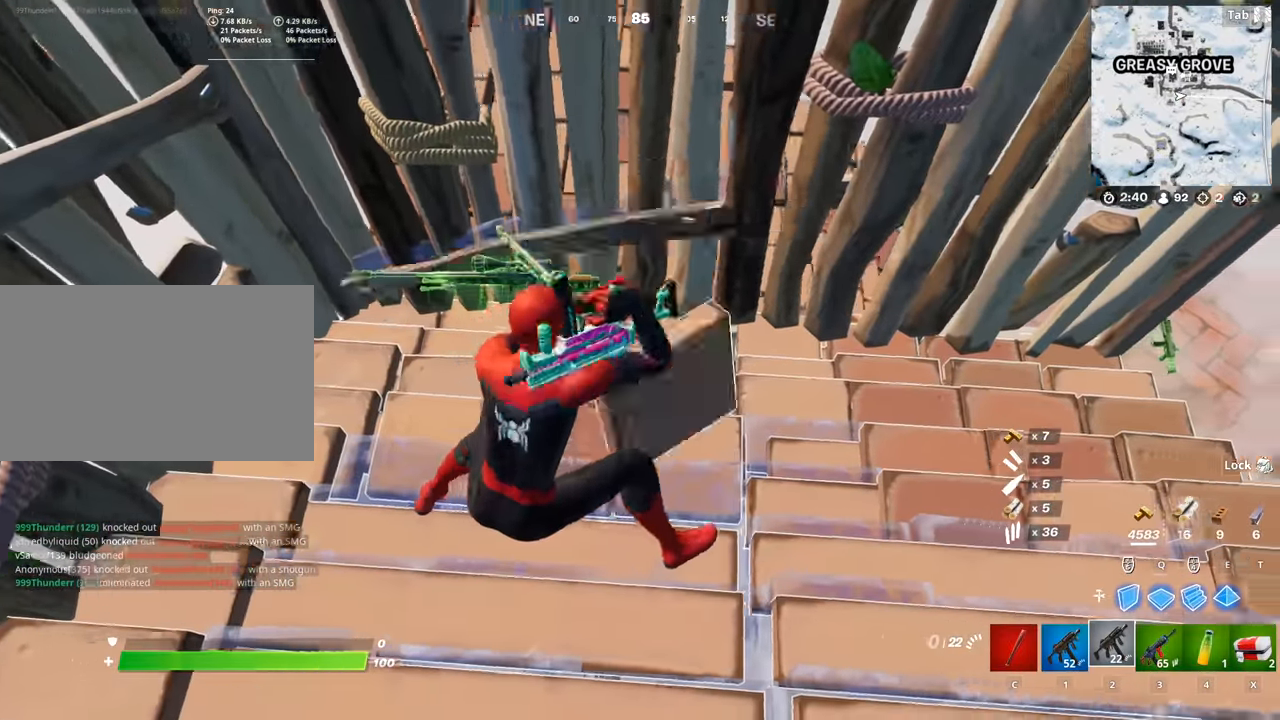
{"keys": ["a"], "mouse": [], "mouse_move": "left", "events": [[67, "w", "down"], [350, "d", "up"], [400, "w", "up"], [501, "a", "down"]]}
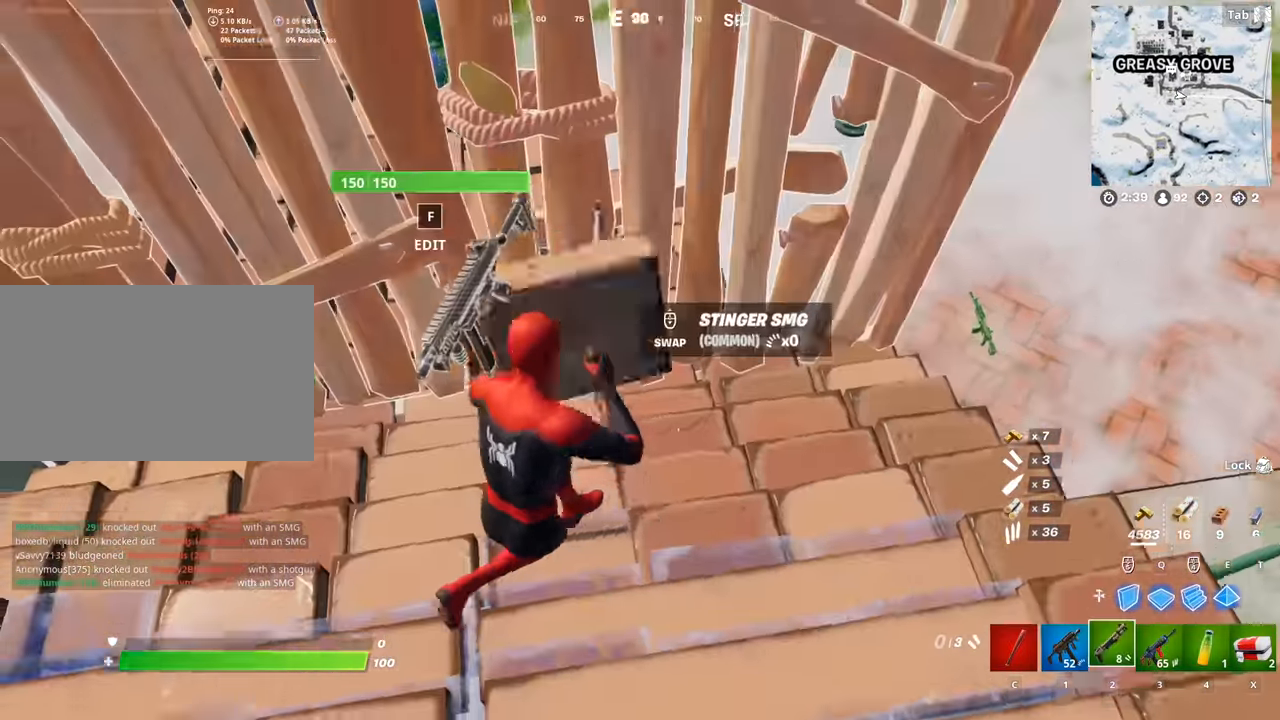
{"keys": ["d", "w"], "mouse": [], "mouse_move": "down", "events": [[50, "d", "down"], [83, "a", "up"], [183, "w", "down"]]}
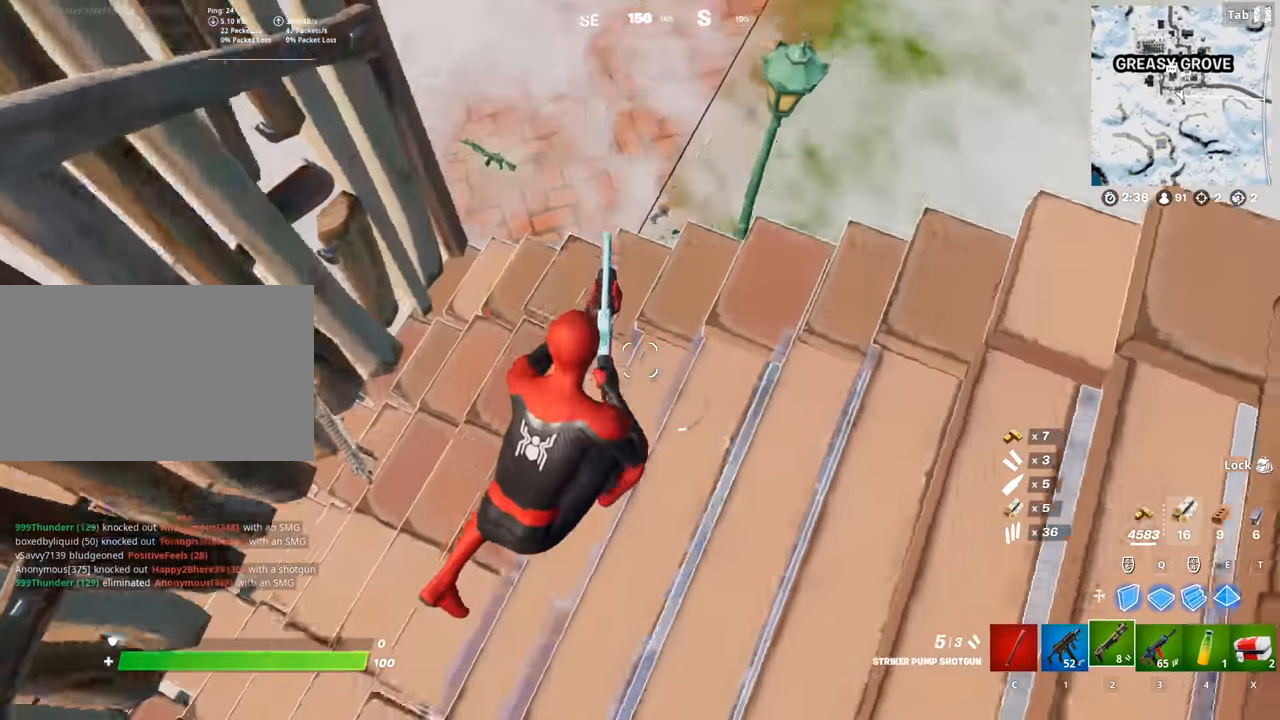
{"keys": ["w"], "mouse": [], "mouse_move": "still", "events": [[17, "d", "up"], [100, "space", "down"], [200, "r", "down"], [300, "space", "up"], [334, "r", "up"]]}
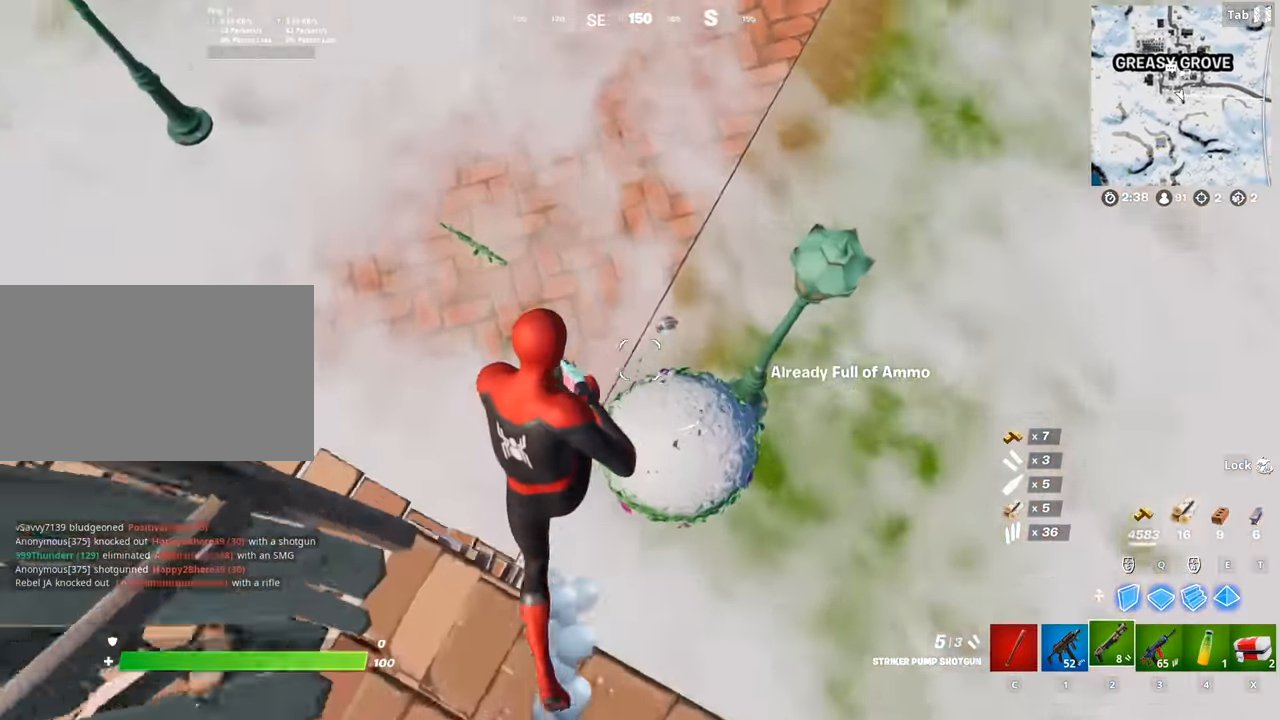
{"keys": ["w"], "mouse": [], "mouse_move": "up-left", "events": [[33, "a", "down"], [116, "a", "up"], [166, "d", "down"], [166, "w", "up"], [450, "w", "down"], [500, "d", "up"]]}
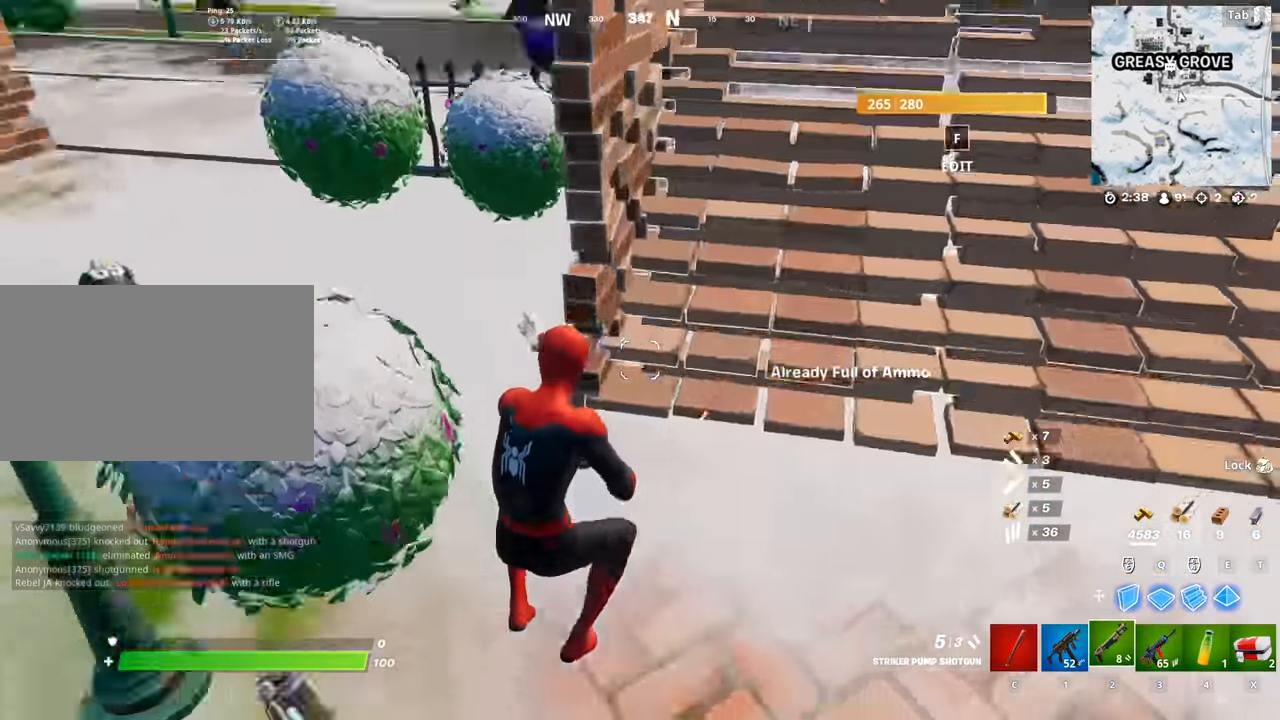
{"keys": ["w"], "mouse": [], "mouse_move": "left", "events": [[284, "d", "down"], [417, "d", "up"]]}
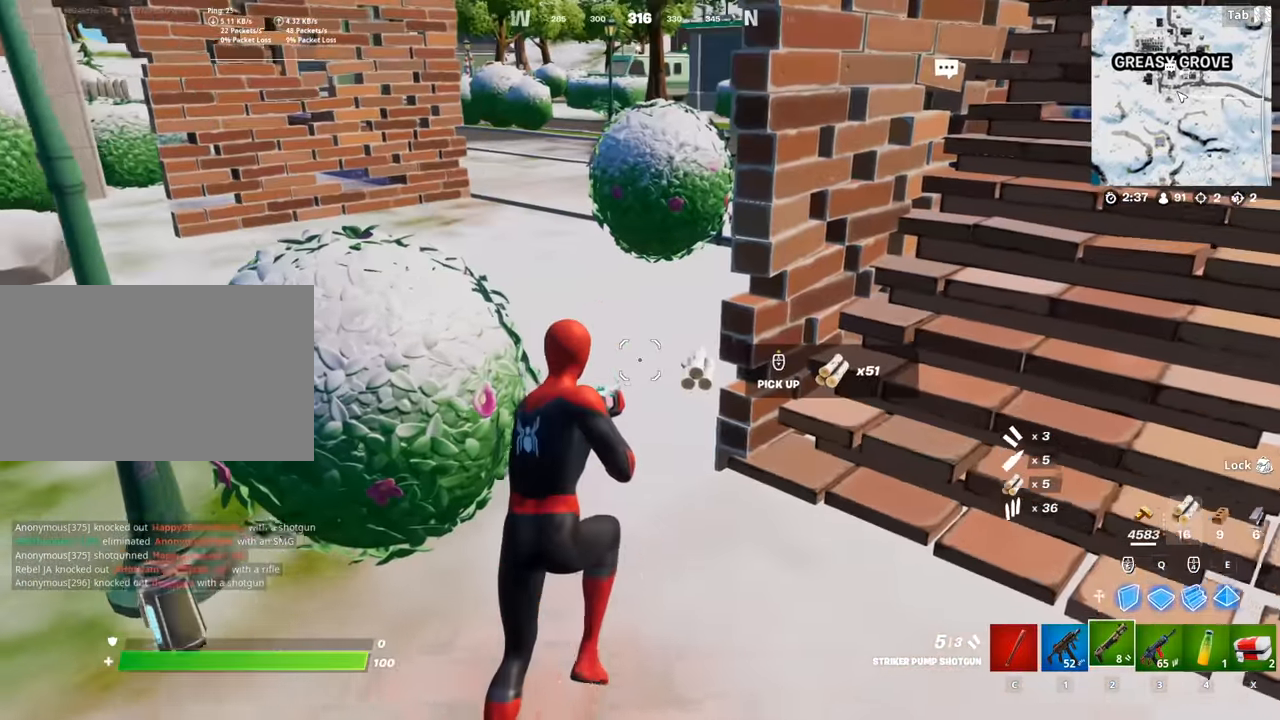
{"keys": ["w"], "mouse": [], "mouse_move": "left", "events": [[50, "mouse_wheel", "down"], [100, "mouse_wheel", "up"], [250, "d", "down"], [333, "d", "up"]]}
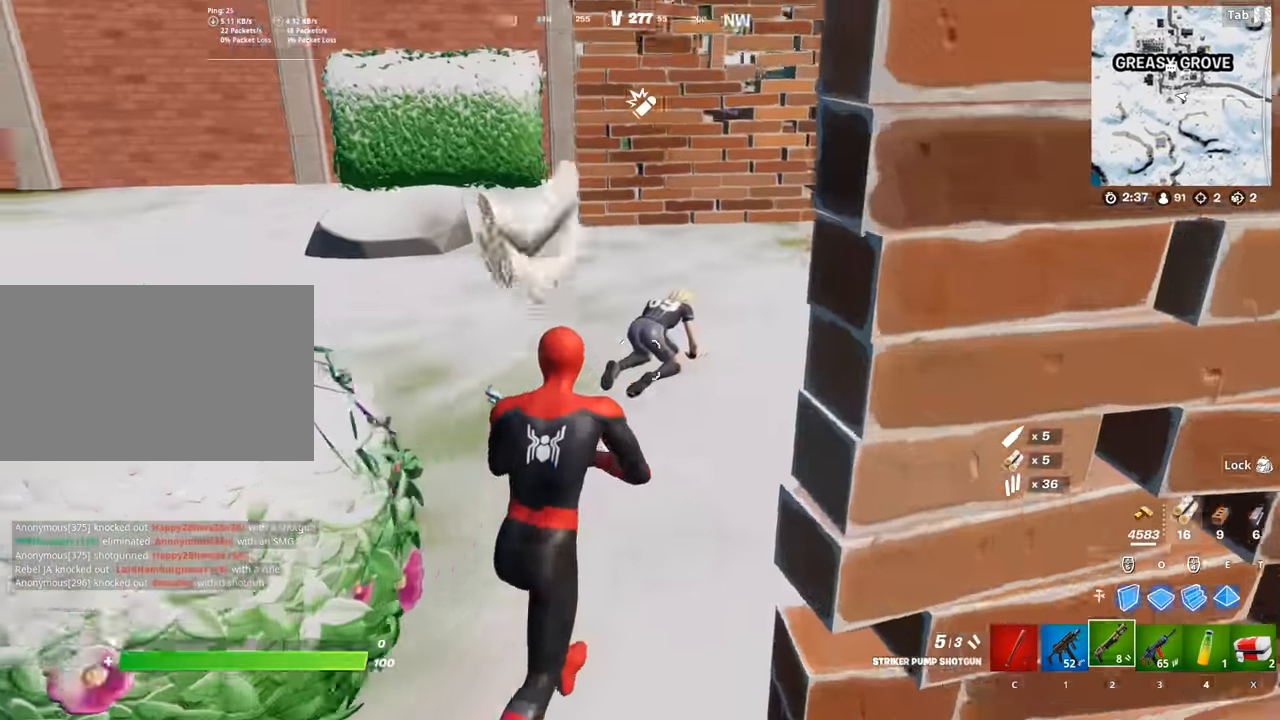
{"keys": ["a", "w"], "mouse": ["wheel"], "mouse_move": "right", "events": [[67, "mouse_left", "down"], [167, "c", "down"], [167, "mouse_left", "up"], [267, "c", "up"], [400, "a", "down"], [451, "mouse_wheel", "down"]]}
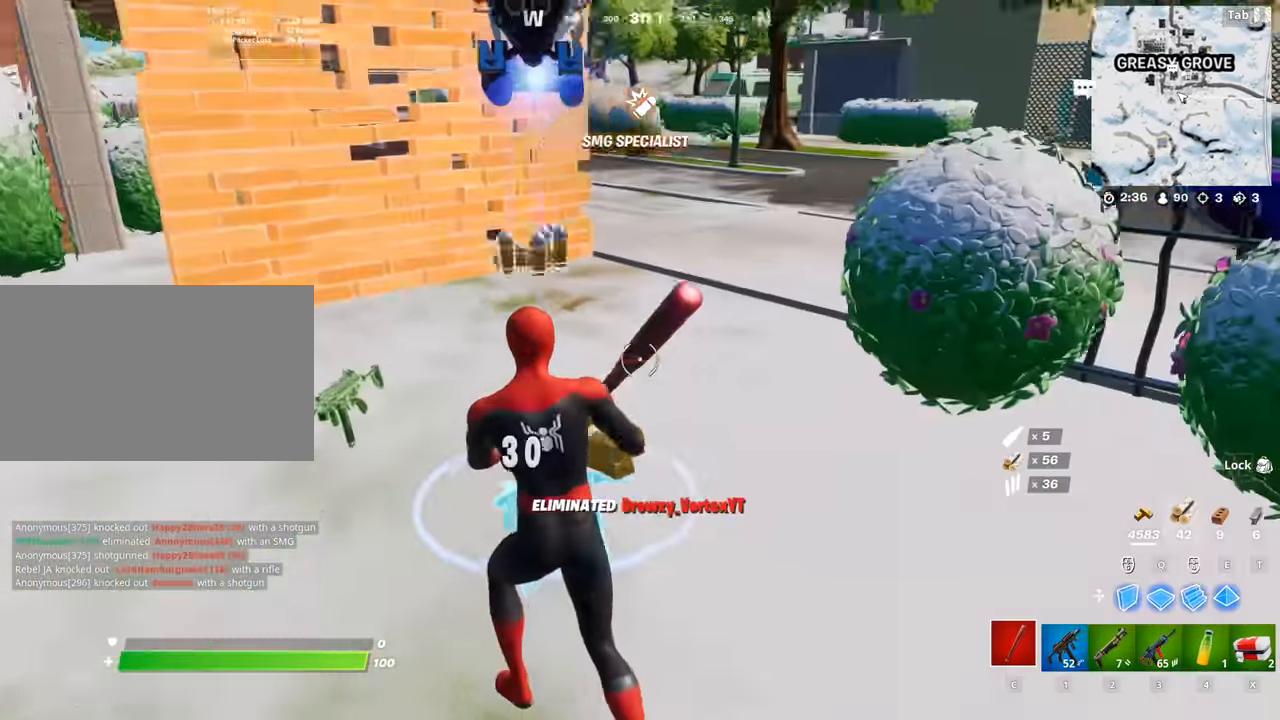
{"keys": ["w"], "mouse": [], "mouse_move": "right", "events": [[233, "mouse_wheel", "up"], [417, "a", "up"]]}
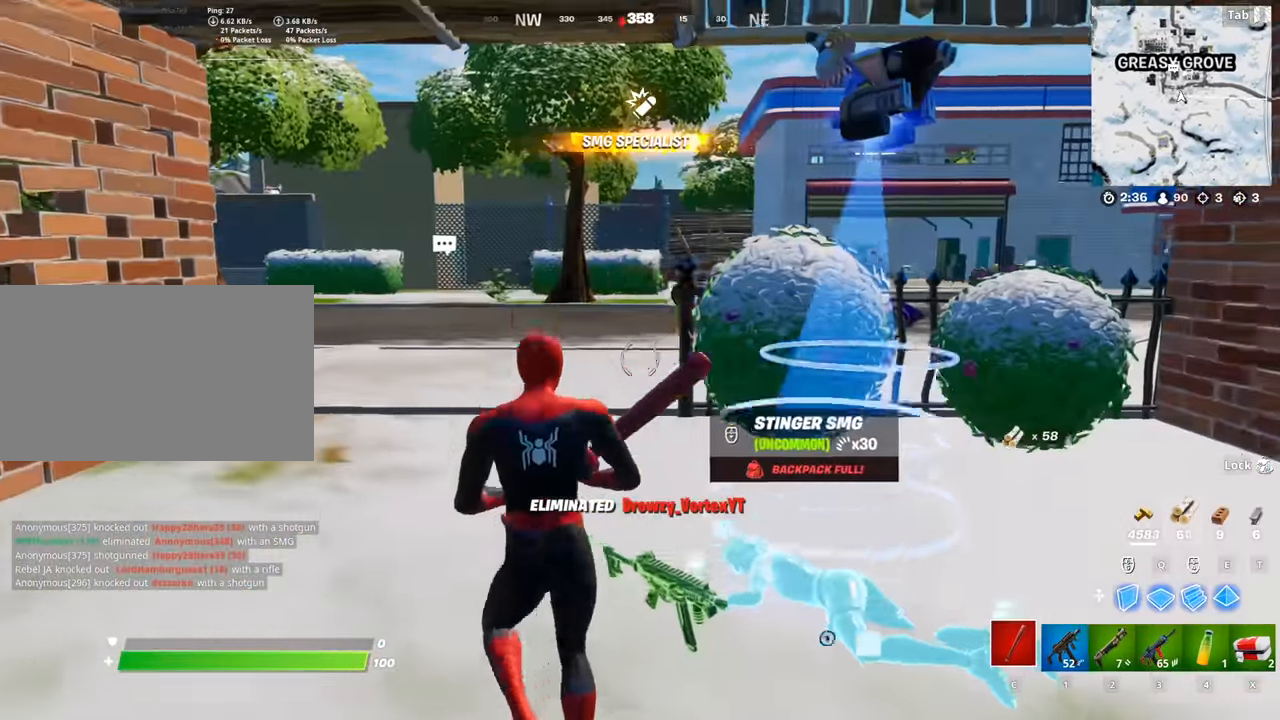
{"keys": ["w"], "mouse": ["left"], "mouse_move": "still", "events": [[200, "d", "down"], [300, "mouse_left", "down"], [334, "d", "up"]]}
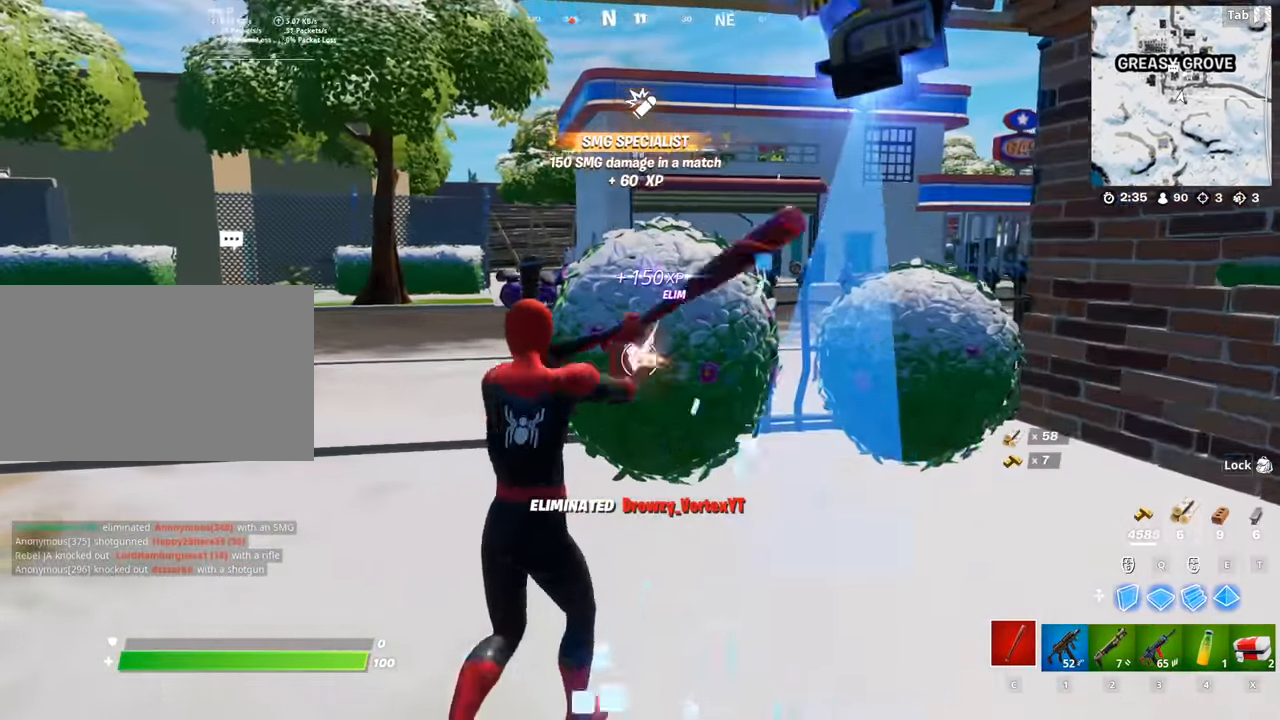
{"keys": ["d"], "mouse": ["left"], "mouse_move": "down", "events": [[116, "d", "down"], [500, "w", "up"]]}
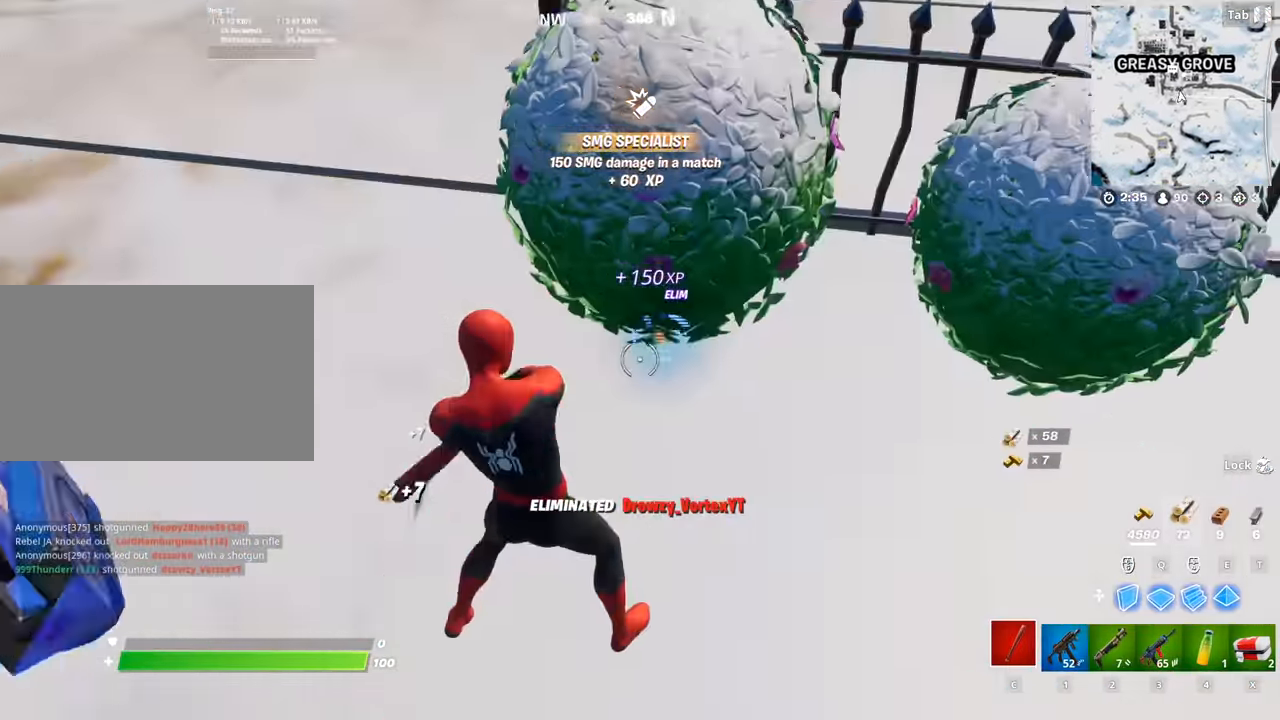
{"keys": ["d"], "mouse": ["left"], "mouse_move": "up-right", "events": [[234, "shift", "down"], [367, "shift", "up"]]}
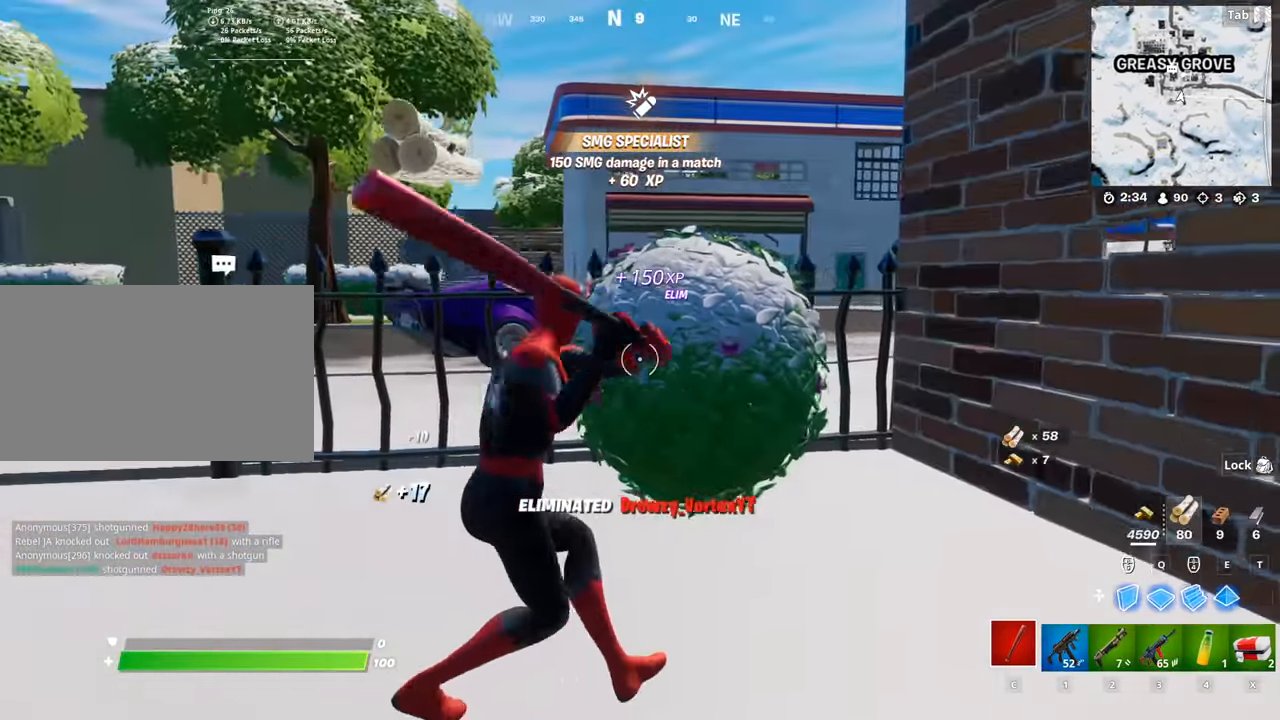
{"keys": ["a", "w"], "mouse": ["left"], "mouse_move": "down-left", "events": [[150, "space", "down"], [200, "w", "down"], [333, "space", "up"], [383, "d", "up"], [433, "a", "down"]]}
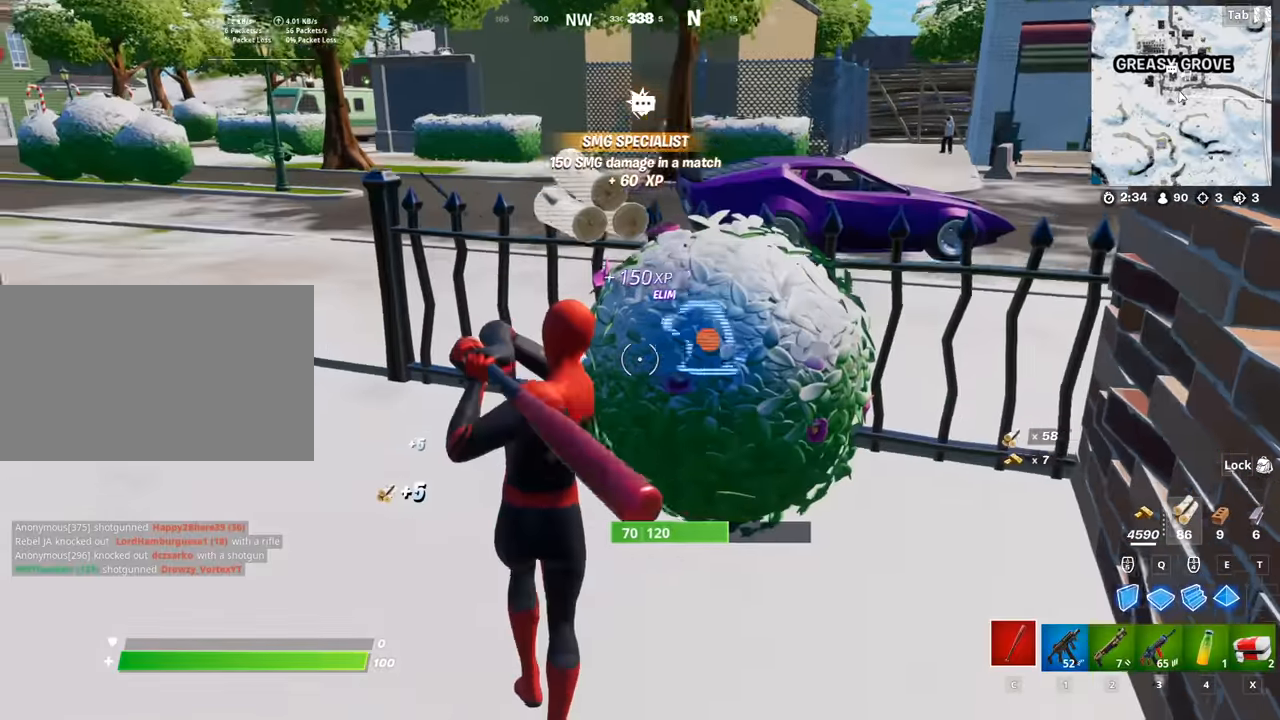
{"keys": ["2", "d", "w"], "mouse": [], "mouse_move": "left", "events": [[67, "a", "up"], [350, "2", "down"], [350, "mouse_left", "up"], [451, "d", "down"]]}
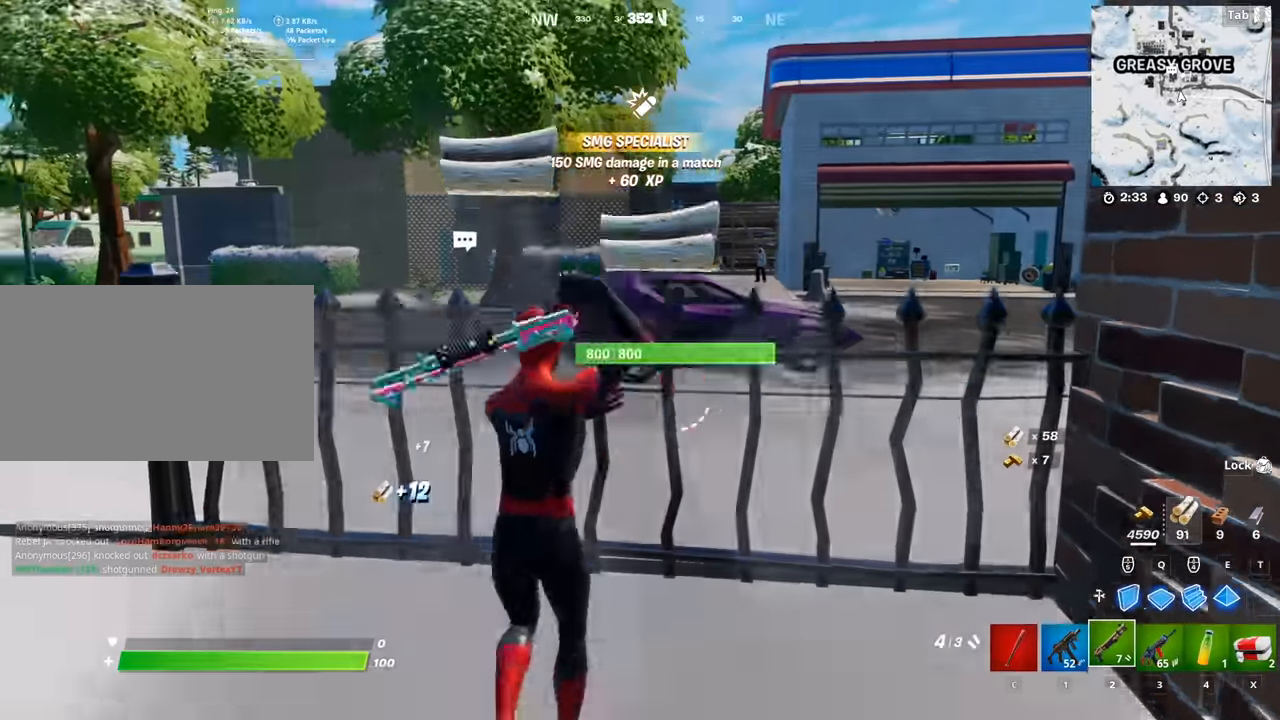
{"keys": ["r"], "mouse": [], "mouse_move": "still", "events": [[50, "2", "up"], [83, "space", "down"], [183, "d", "up"], [283, "r", "down"], [333, "space", "up"], [333, "w", "up"], [367, "r", "up"], [467, "r", "down"]]}
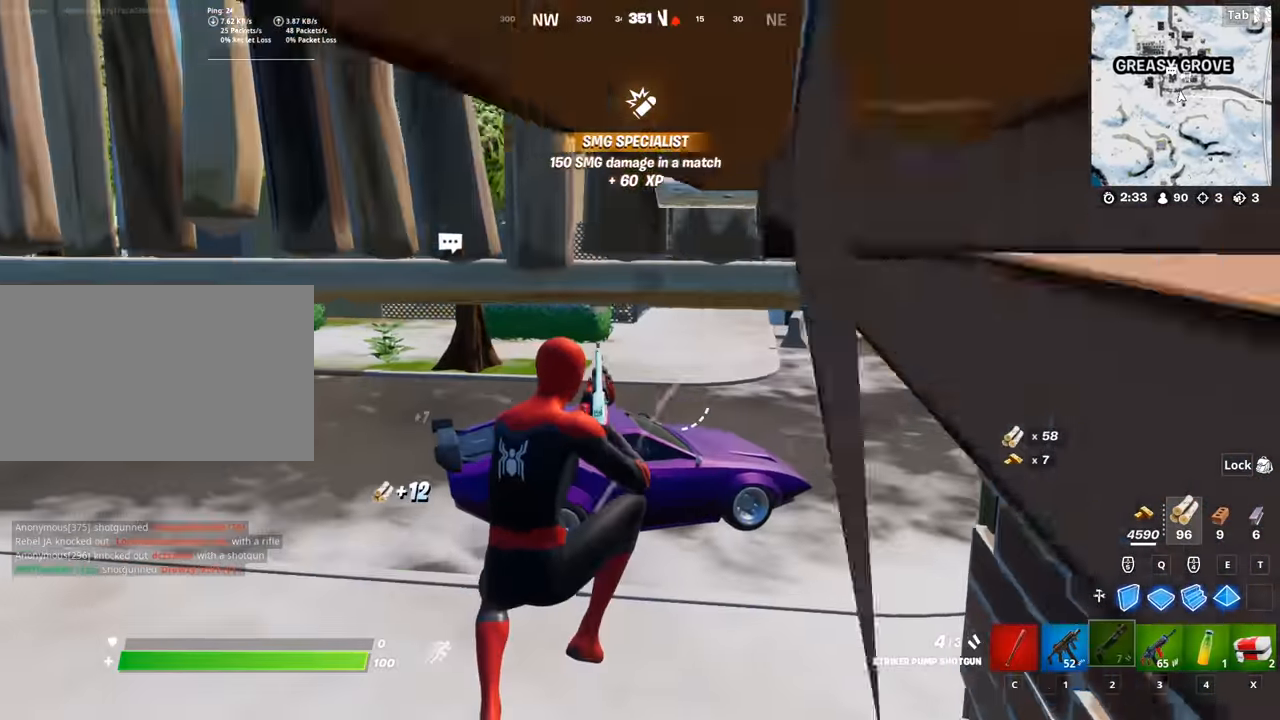
{"keys": ["d", "w"], "mouse": [], "mouse_move": "up-right", "events": [[50, "r", "up"], [200, "r", "down"], [250, "r", "up"], [250, "w", "down"], [484, "d", "down"]]}